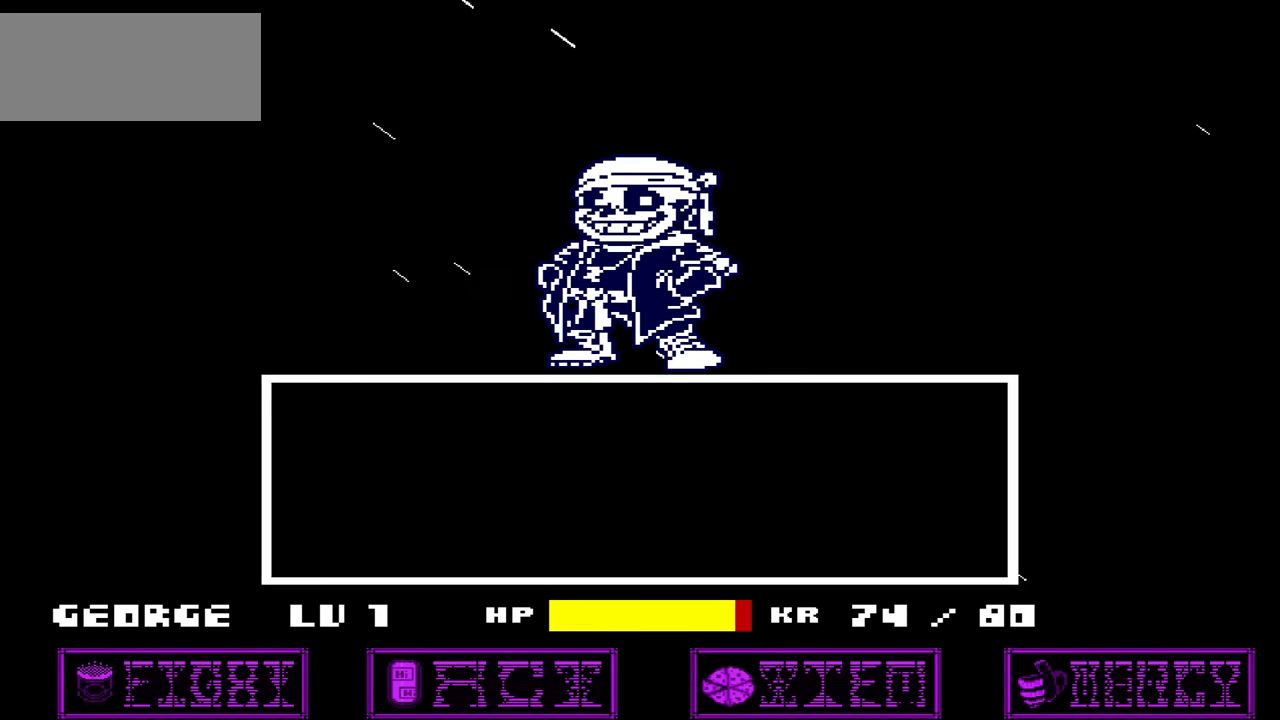
Gameplay with keyboard; each line is a JSON object with the keys held at the frame after it. "events" lists presses ("down") and releases ("up") of "c", "down", "left", "right", "up", "x" and "z" between this image and that frame as [ms after this image, input, new state], when the widget could be followed in between. No other keys are recorded. Mouse input is not recorded.
{"keys": [], "events": []}
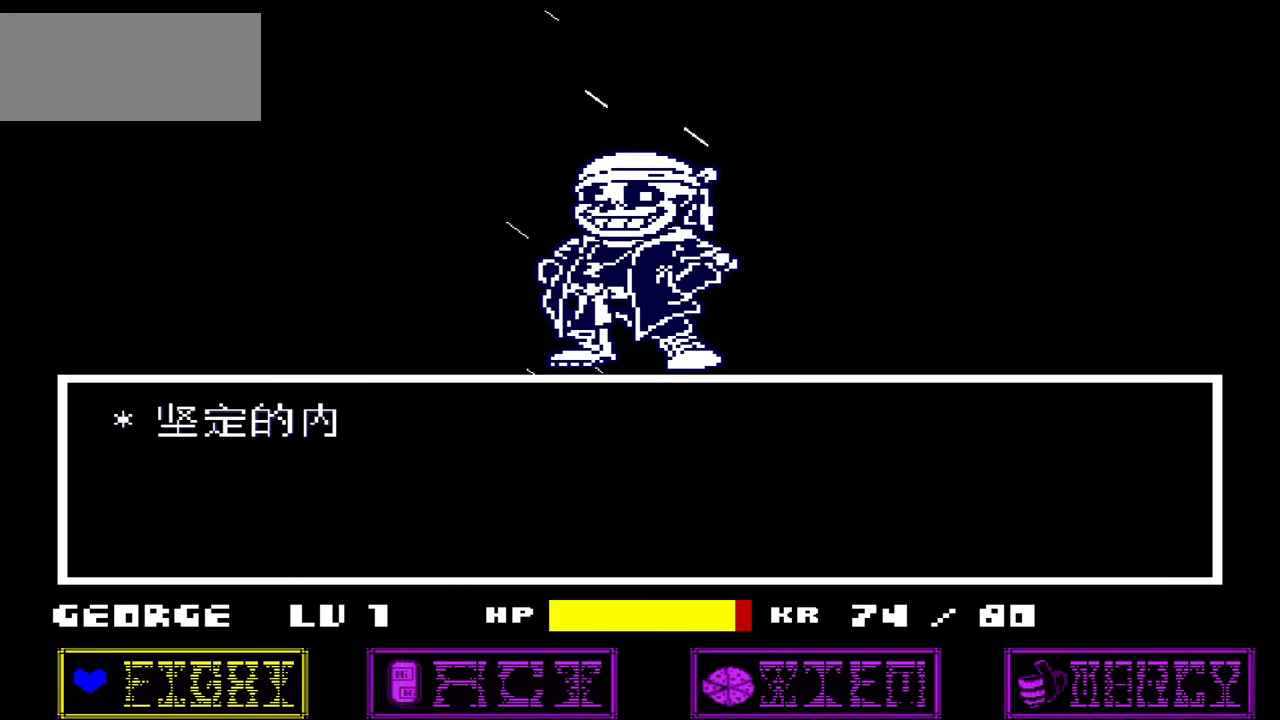
{"keys": [], "events": []}
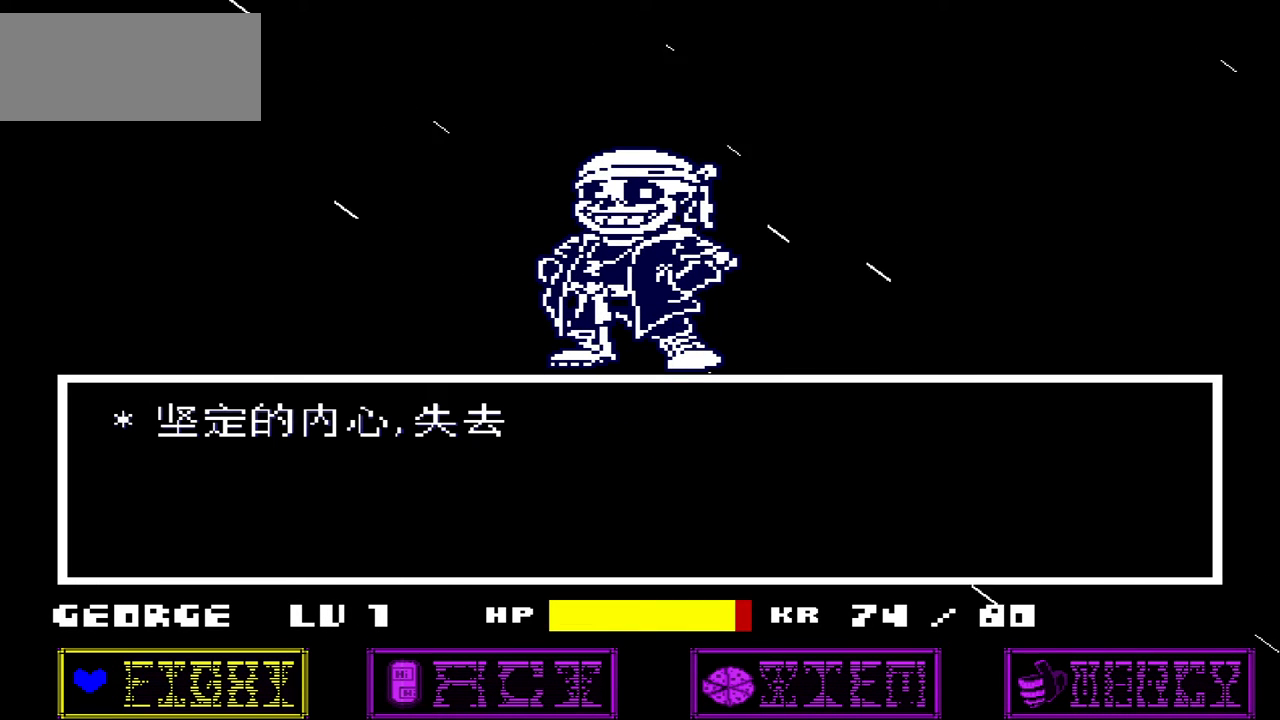
{"keys": [], "events": []}
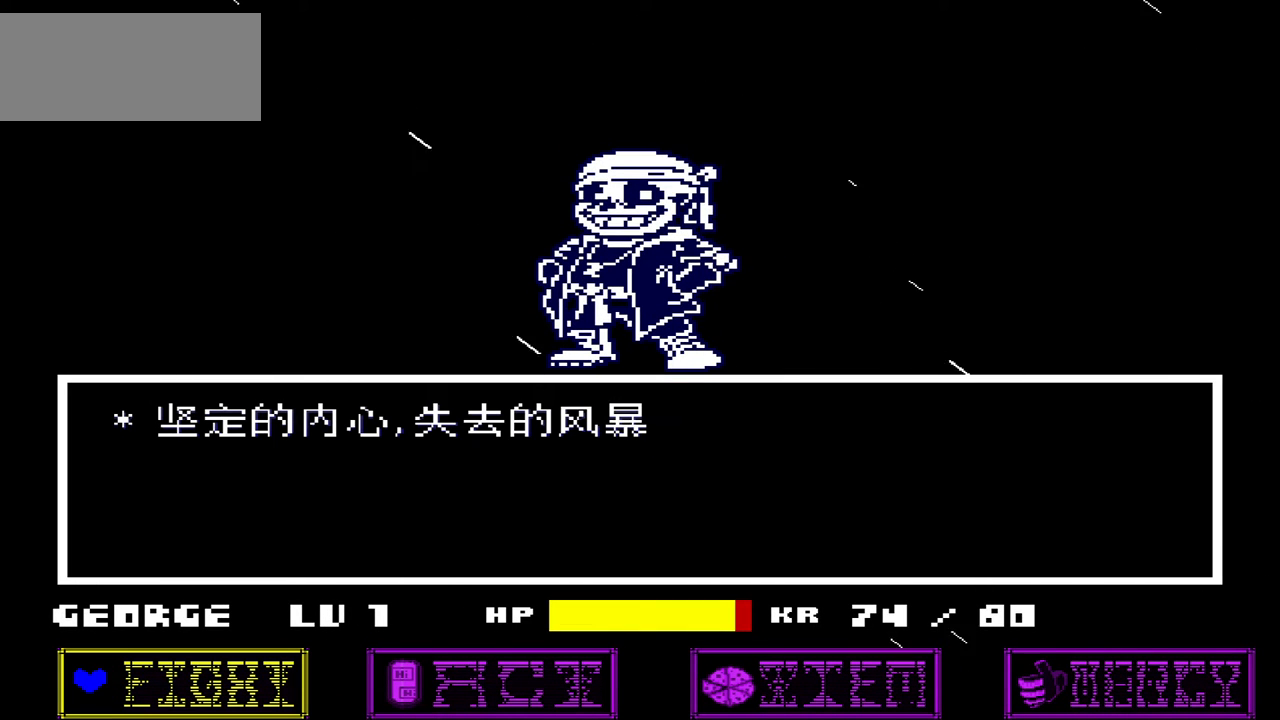
{"keys": [], "events": []}
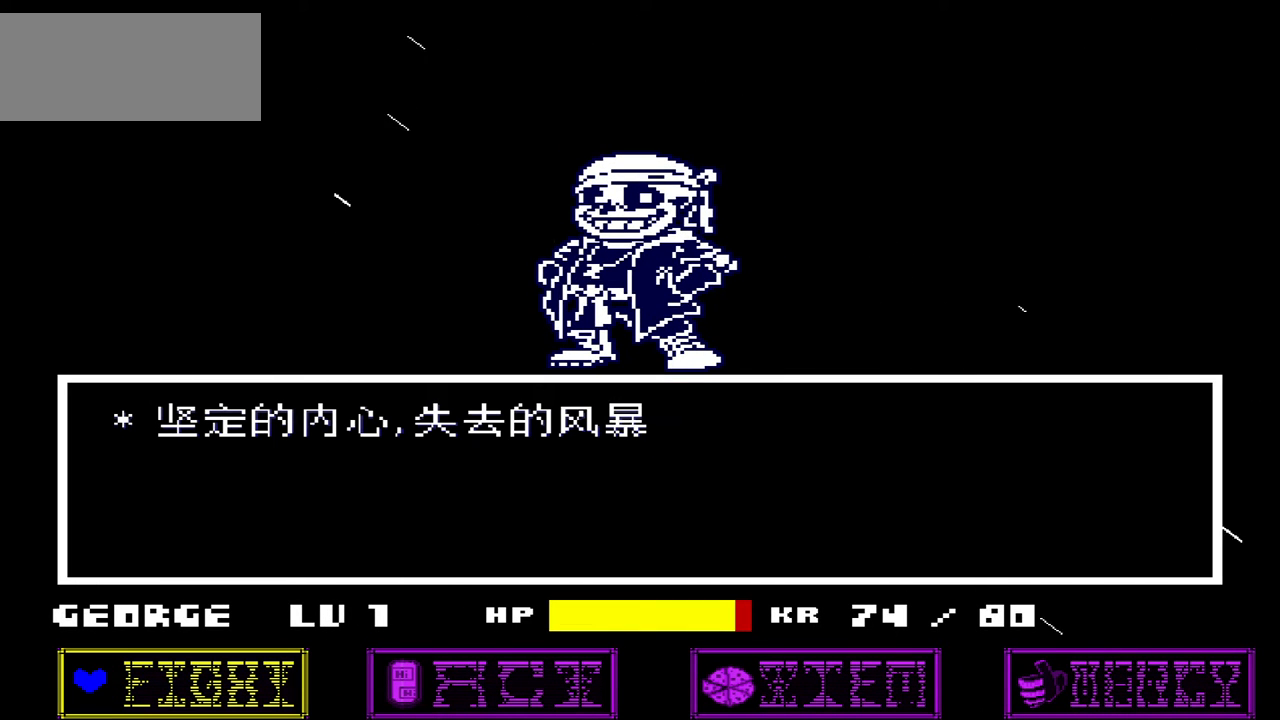
{"keys": [], "events": [[233, "z", "down"], [300, "z", "up"], [367, "z", "down"], [467, "z", "up"]]}
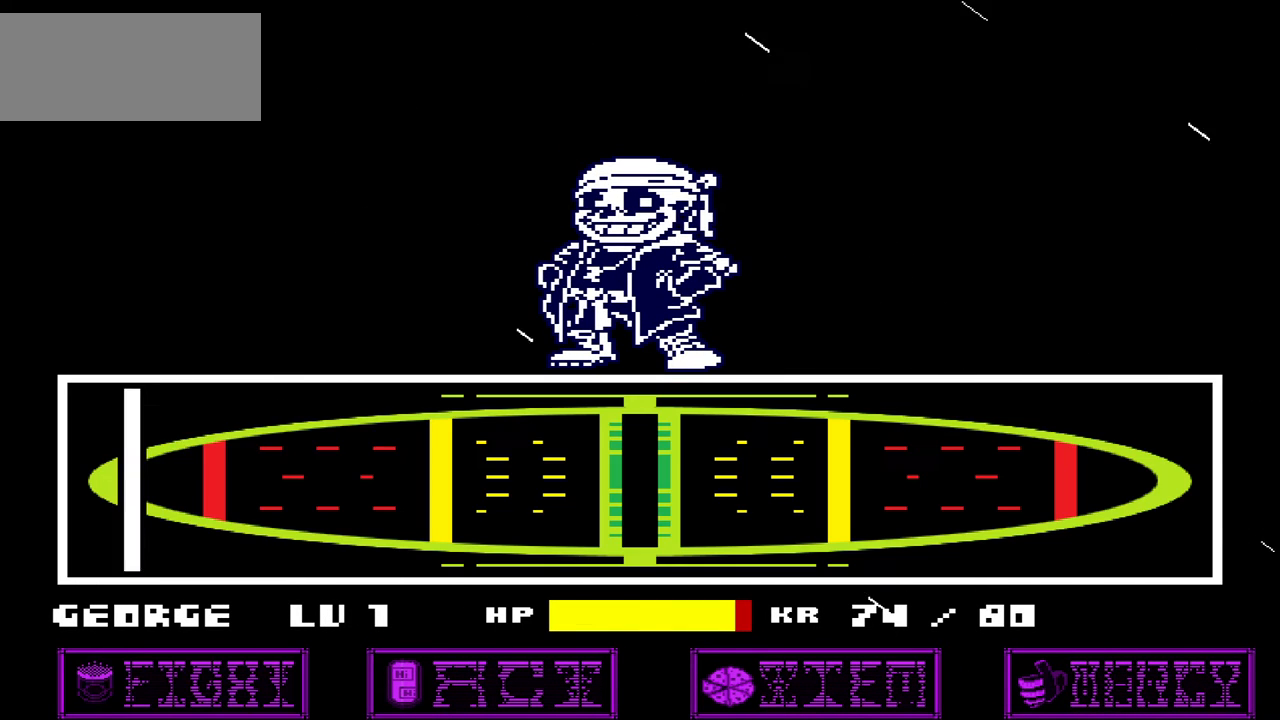
{"keys": [], "events": []}
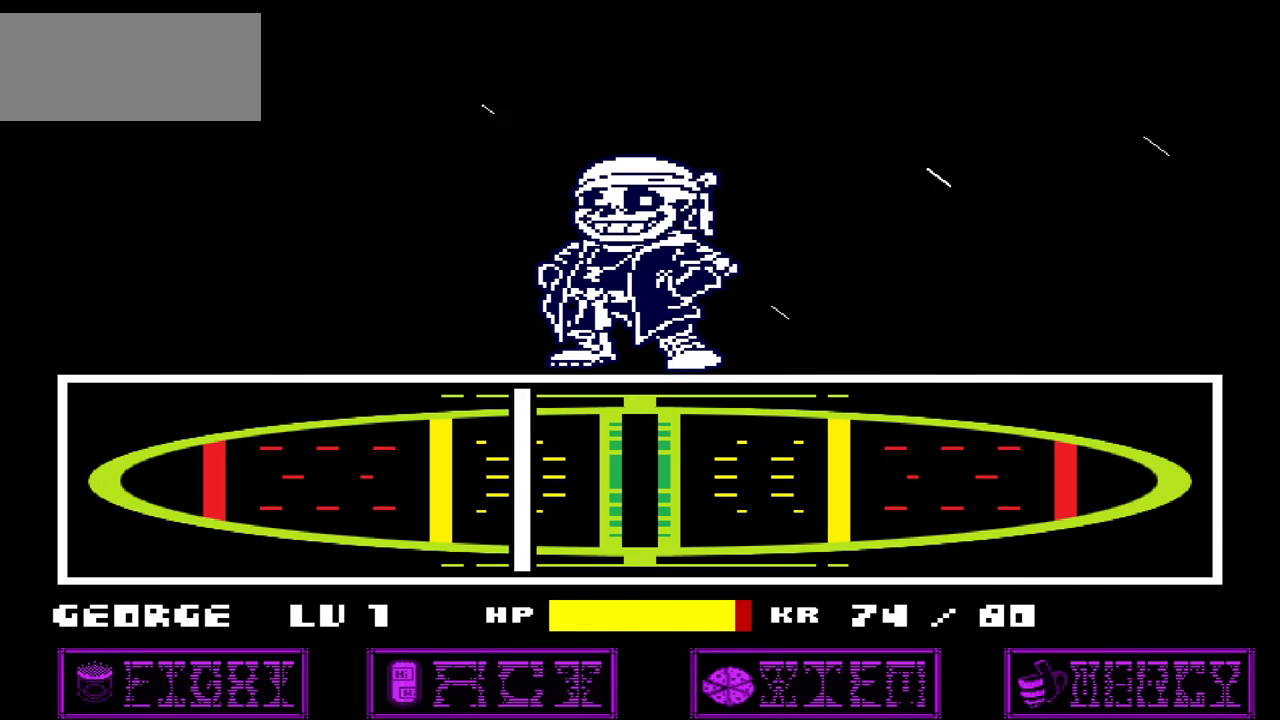
{"keys": [], "events": [[167, "z", "down"], [233, "z", "up"]]}
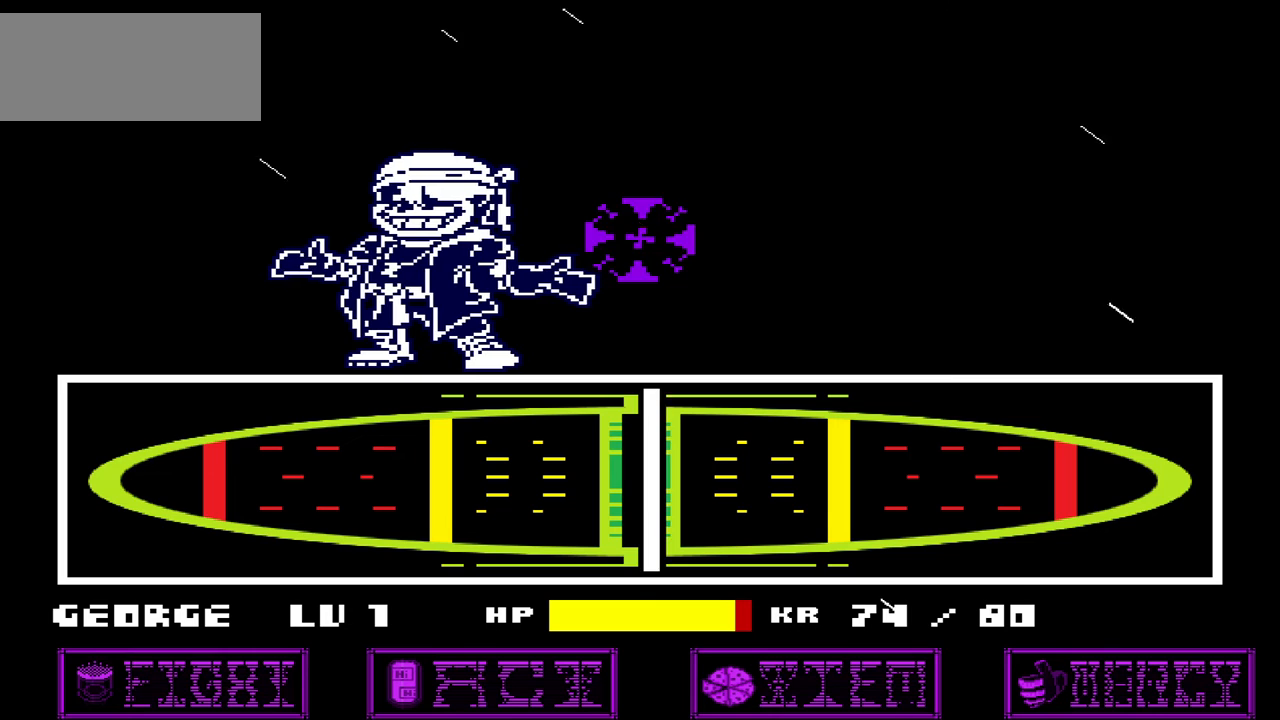
{"keys": [], "events": []}
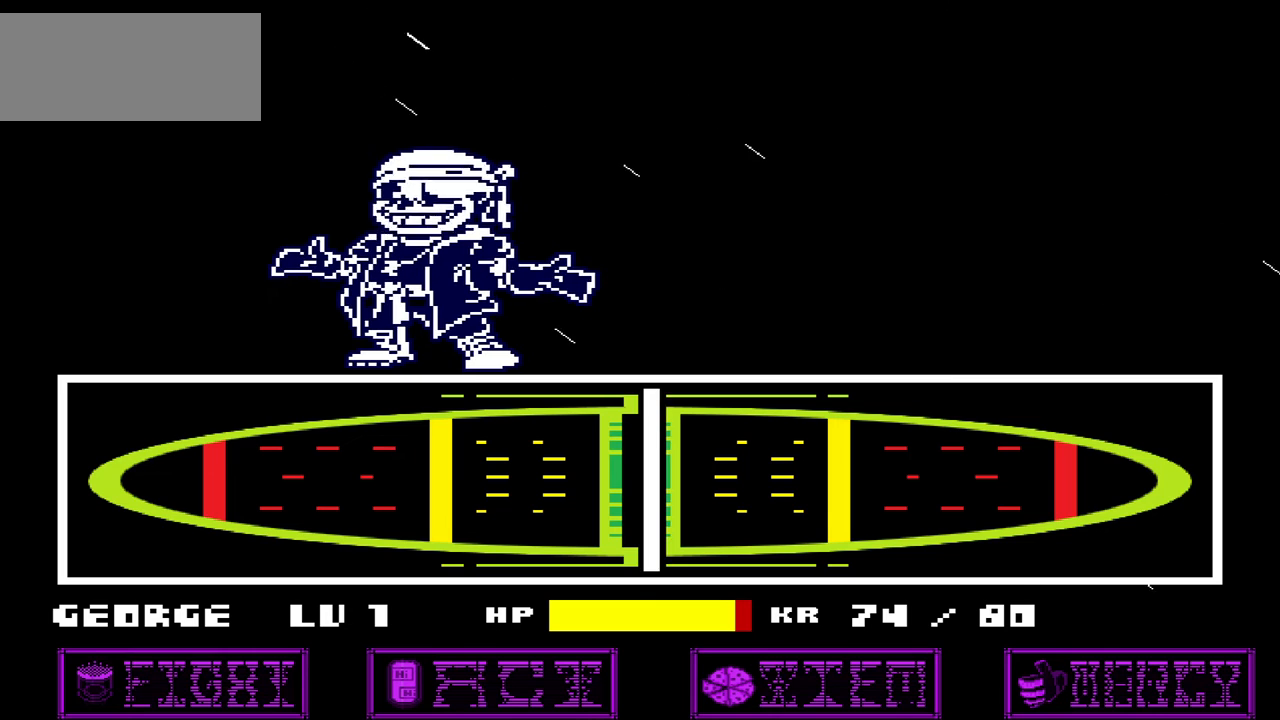
{"keys": [], "events": []}
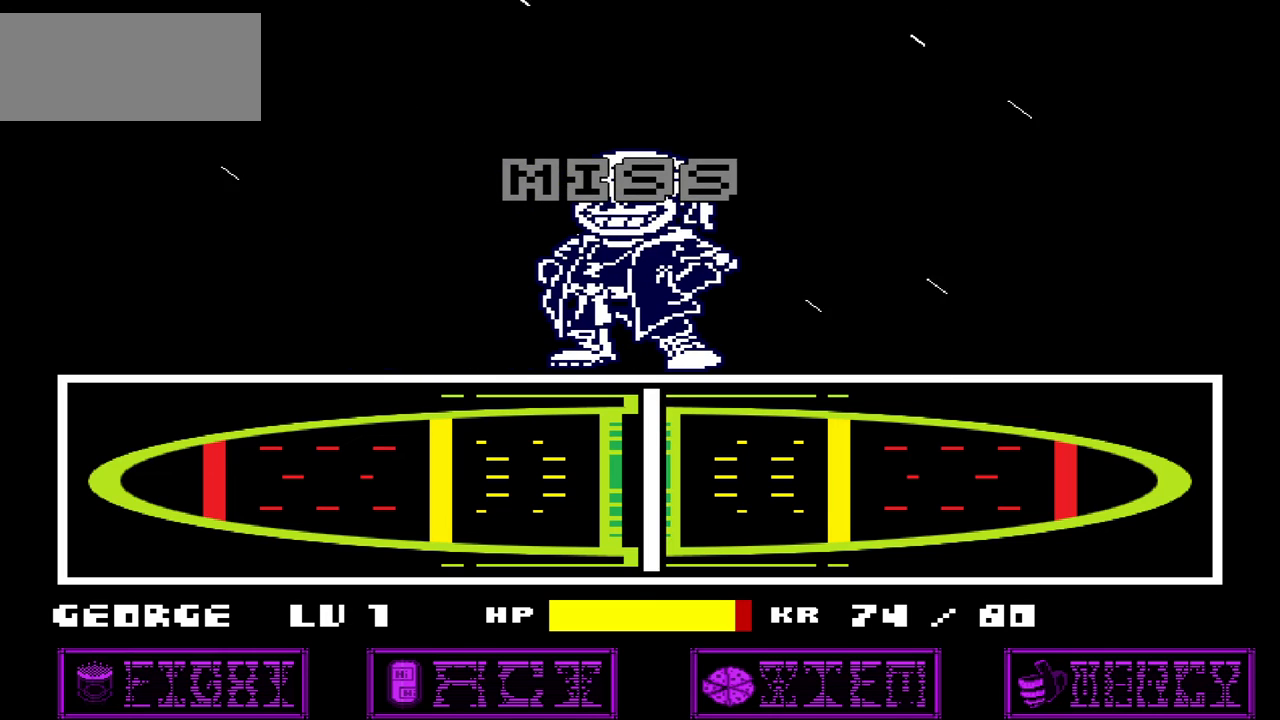
{"keys": [], "events": []}
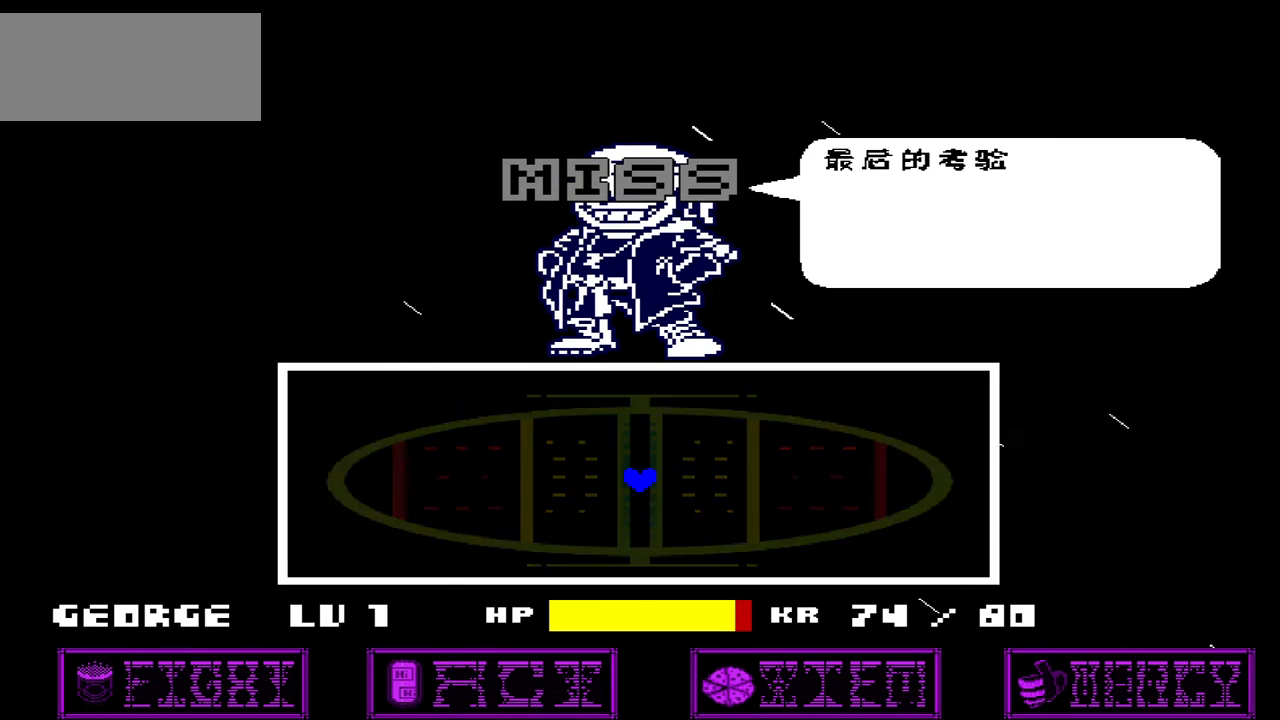
{"keys": [], "events": [[334, "x", "down"], [434, "x", "up"]]}
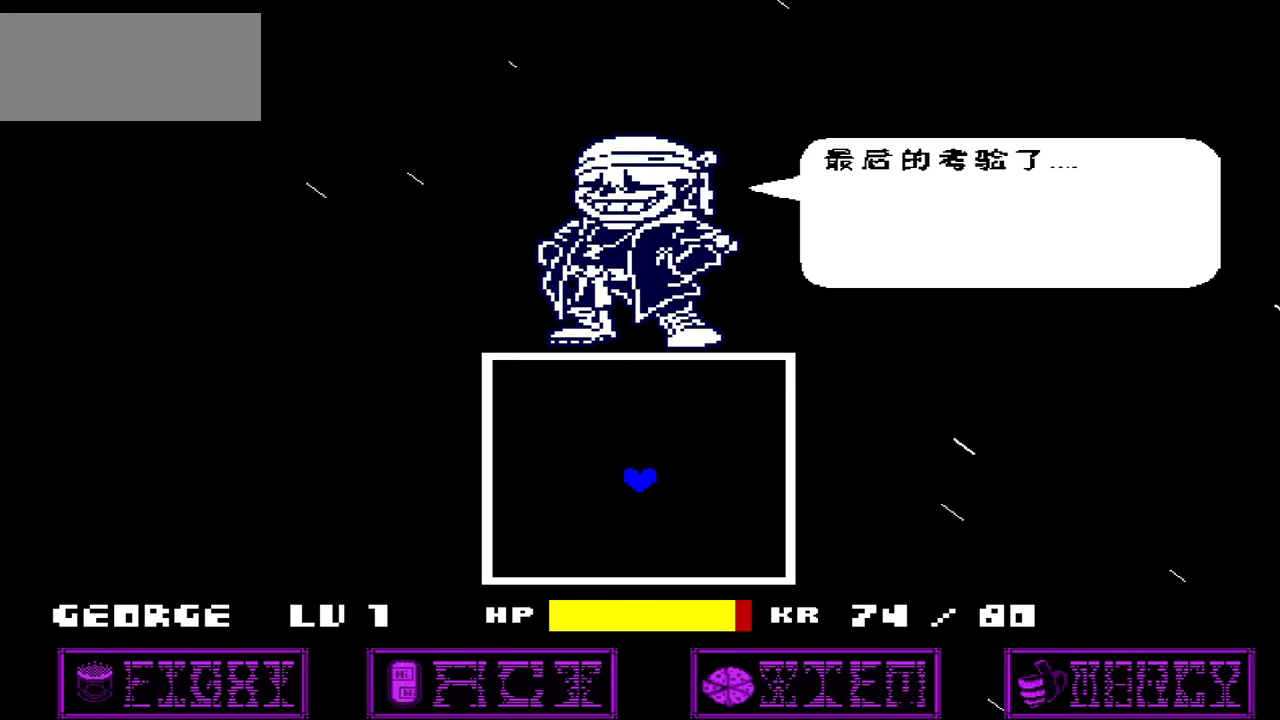
{"keys": ["x"], "events": [[134, "z", "down"], [267, "z", "up"], [468, "x", "down"]]}
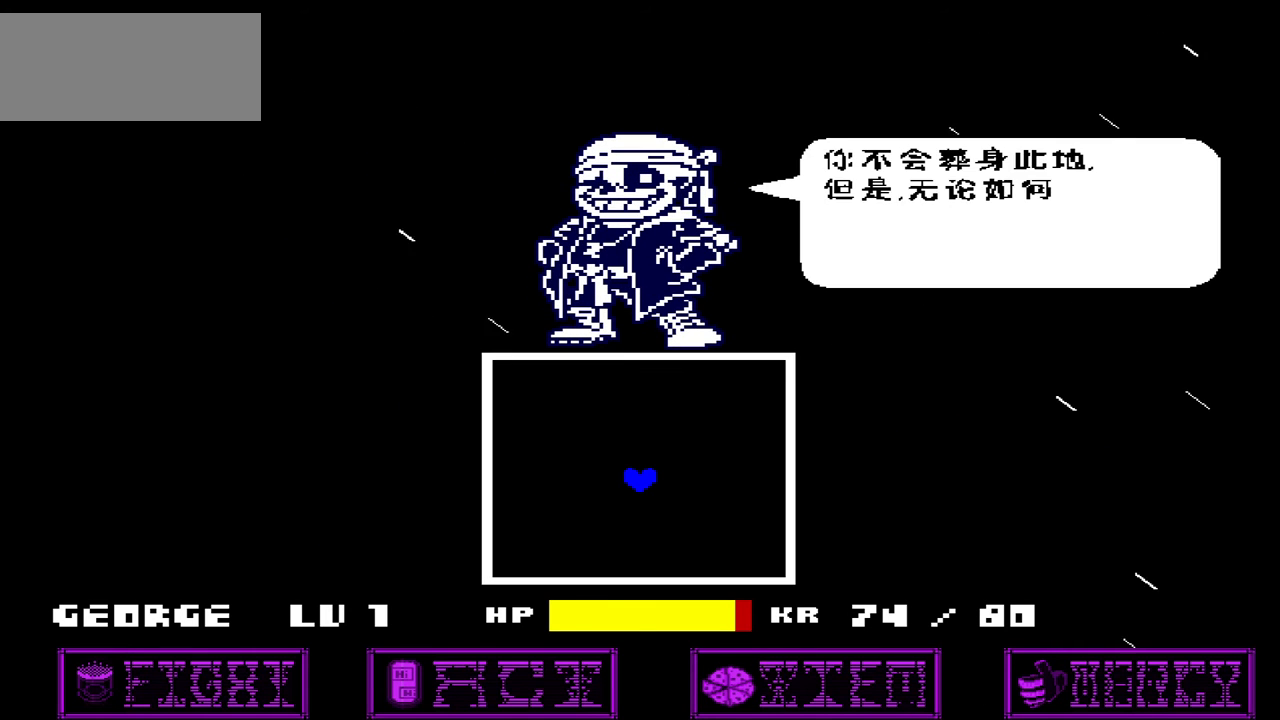
{"keys": [], "events": [[67, "x", "up"], [300, "z", "down"], [434, "z", "up"]]}
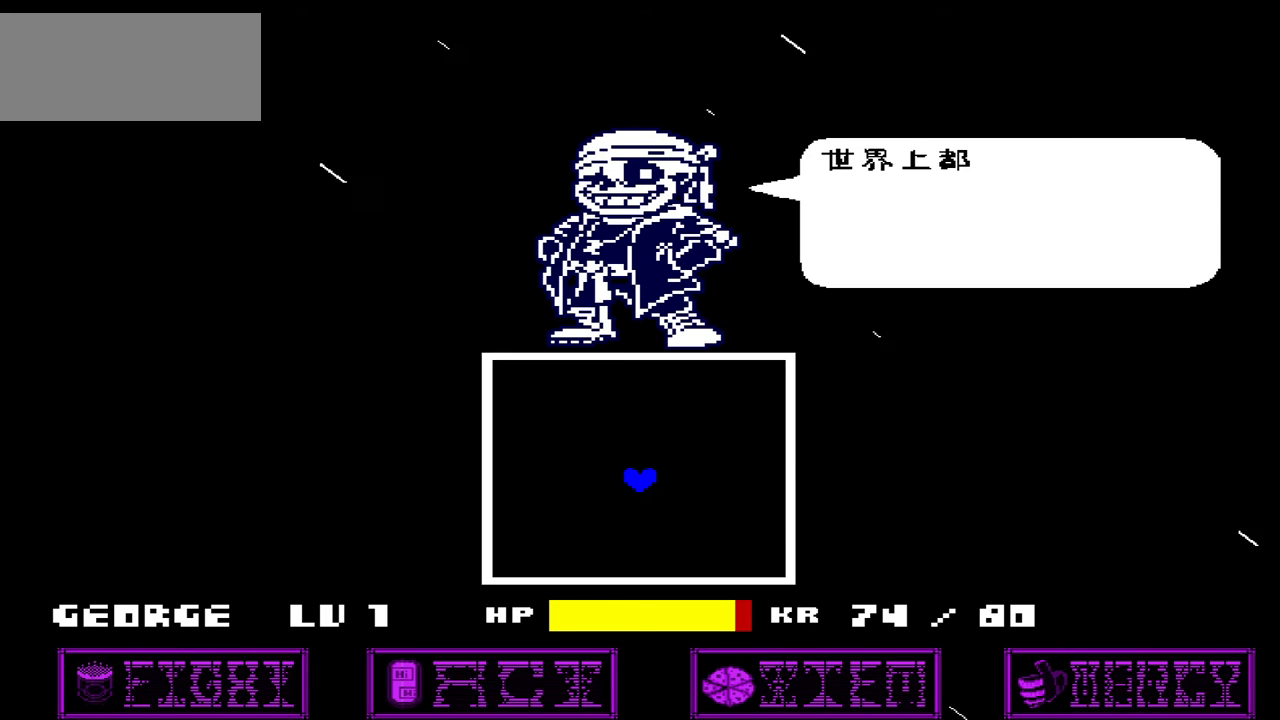
{"keys": [], "events": [[301, "x", "down"], [367, "x", "up"]]}
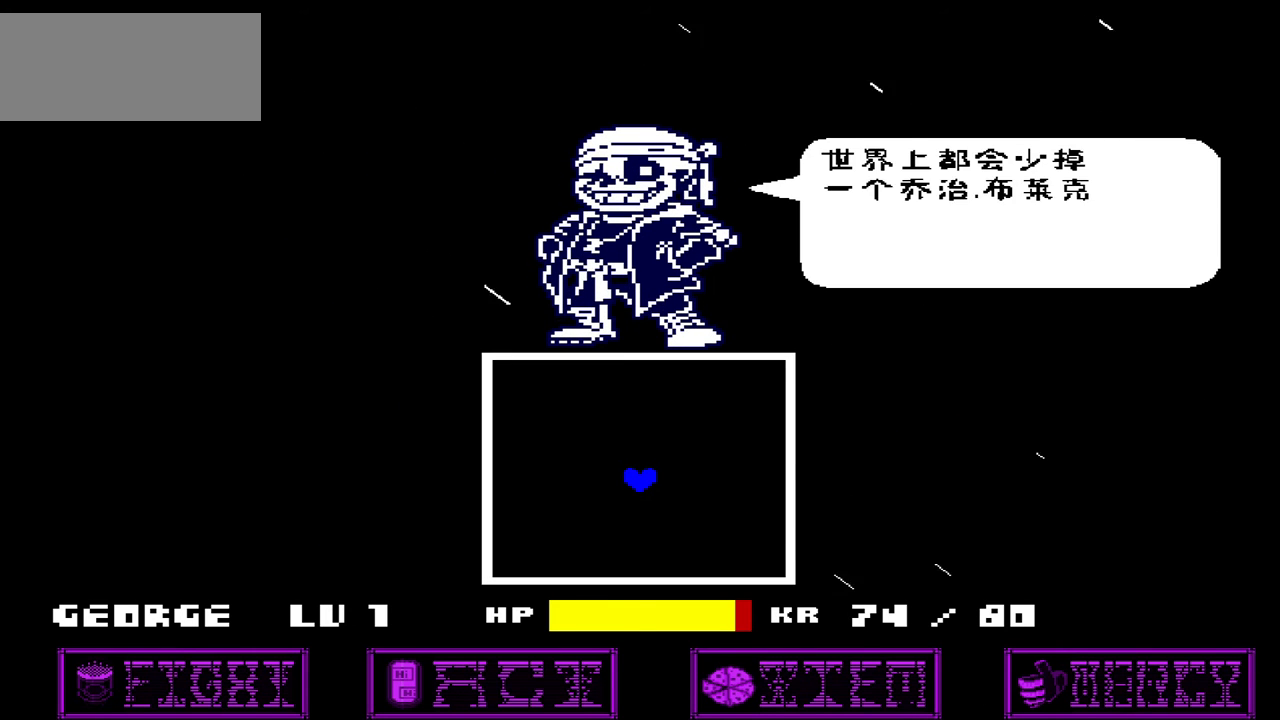
{"keys": [], "events": [[33, "z", "down"], [133, "z", "up"], [300, "x", "down"], [467, "x", "up"]]}
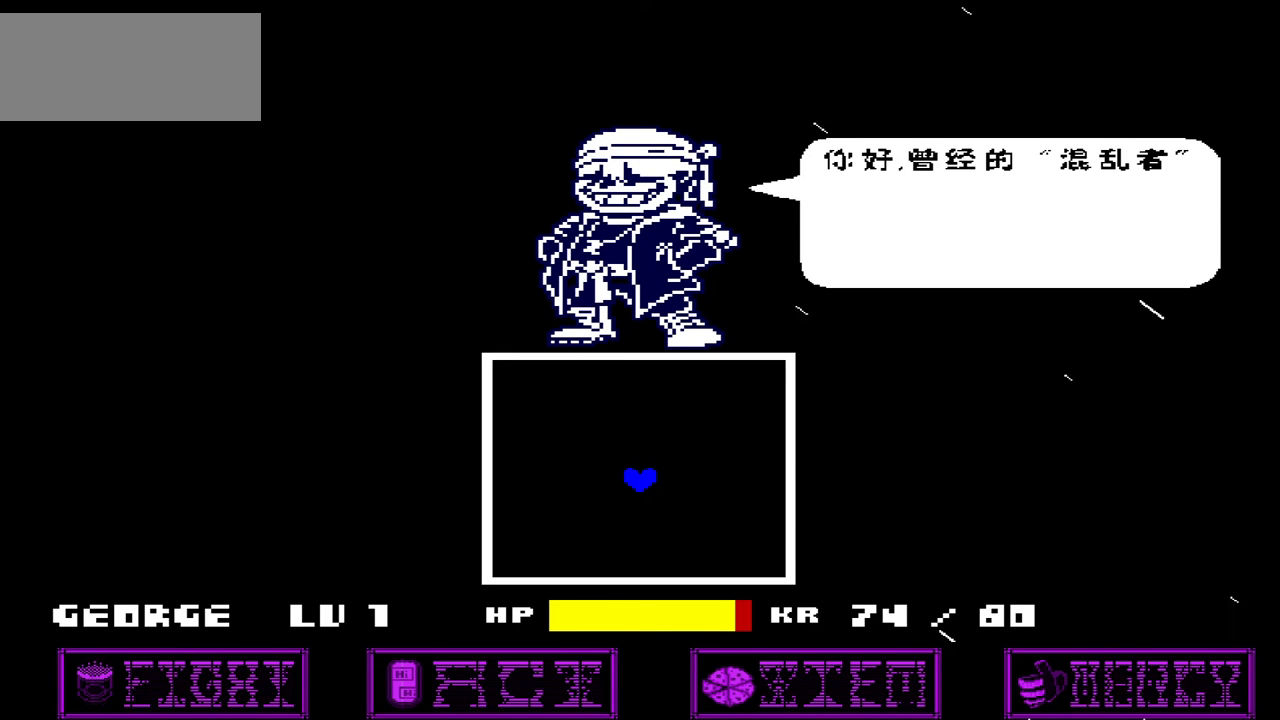
{"keys": [], "events": [[101, "z", "down"], [201, "z", "up"], [401, "x", "down"], [468, "x", "up"]]}
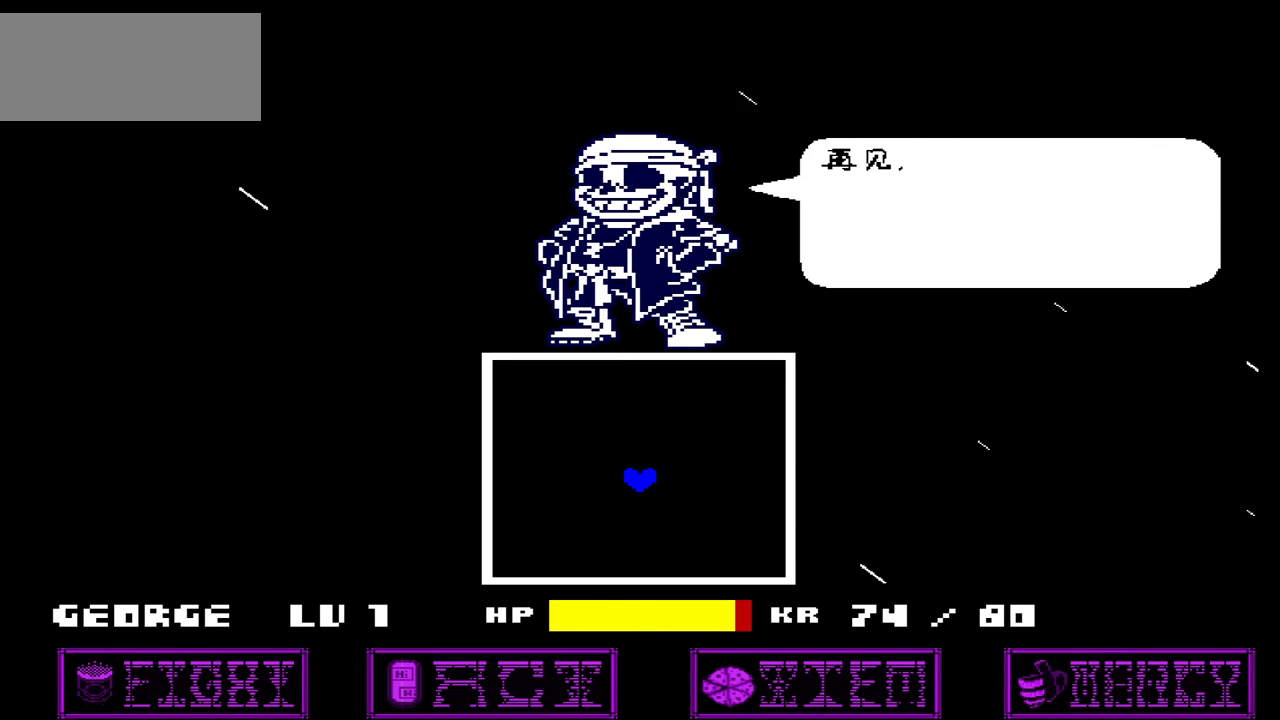
{"keys": [], "events": [[133, "z", "down"], [233, "z", "up"]]}
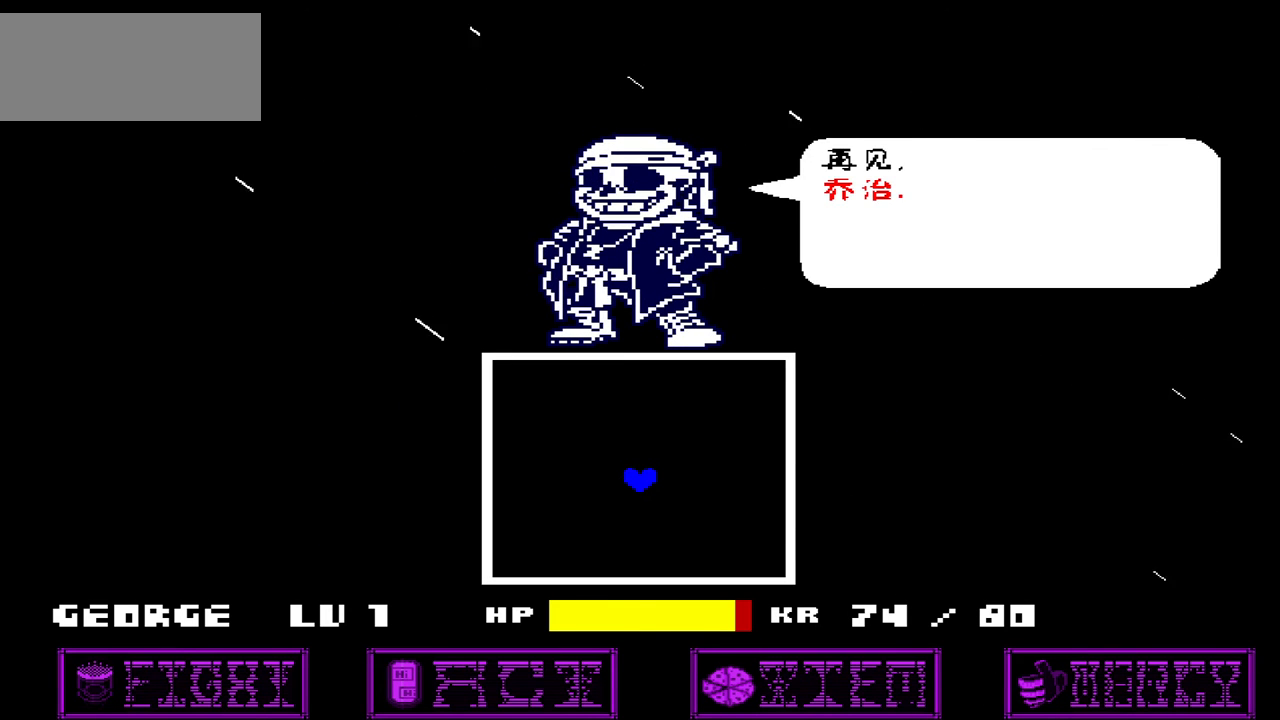
{"keys": [], "events": [[34, "x", "down"], [134, "x", "up"]]}
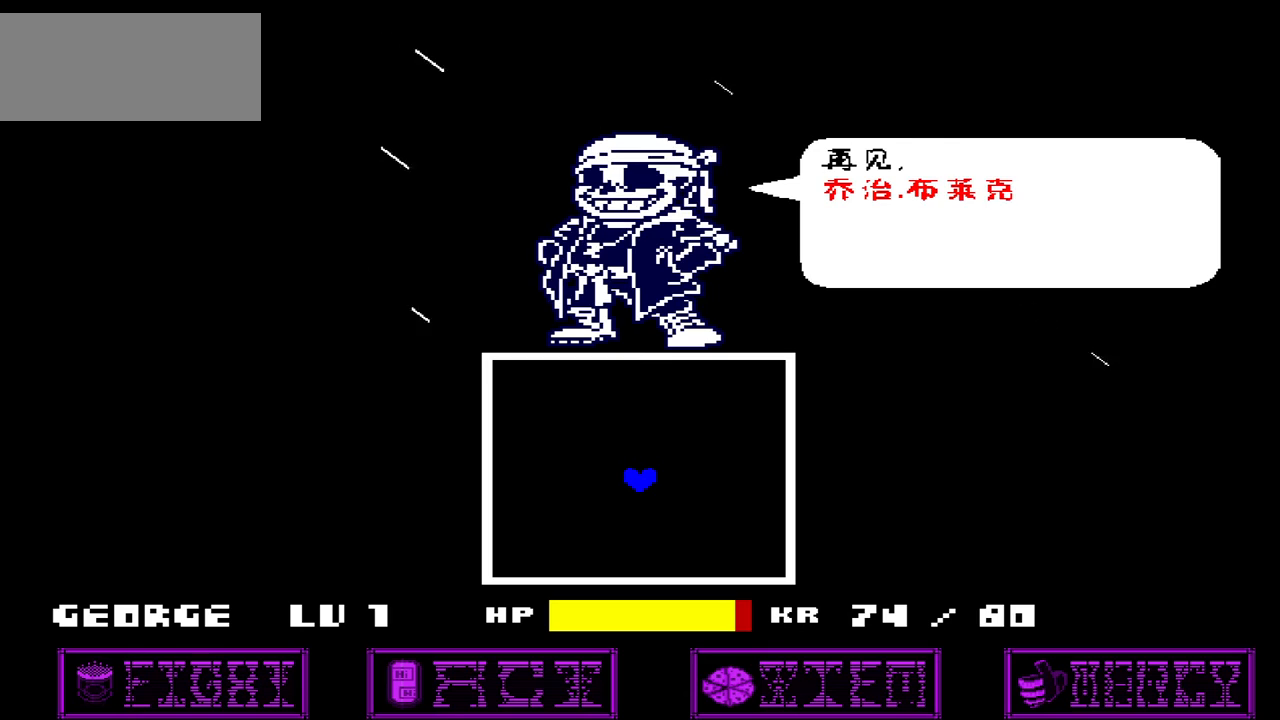
{"keys": [], "events": []}
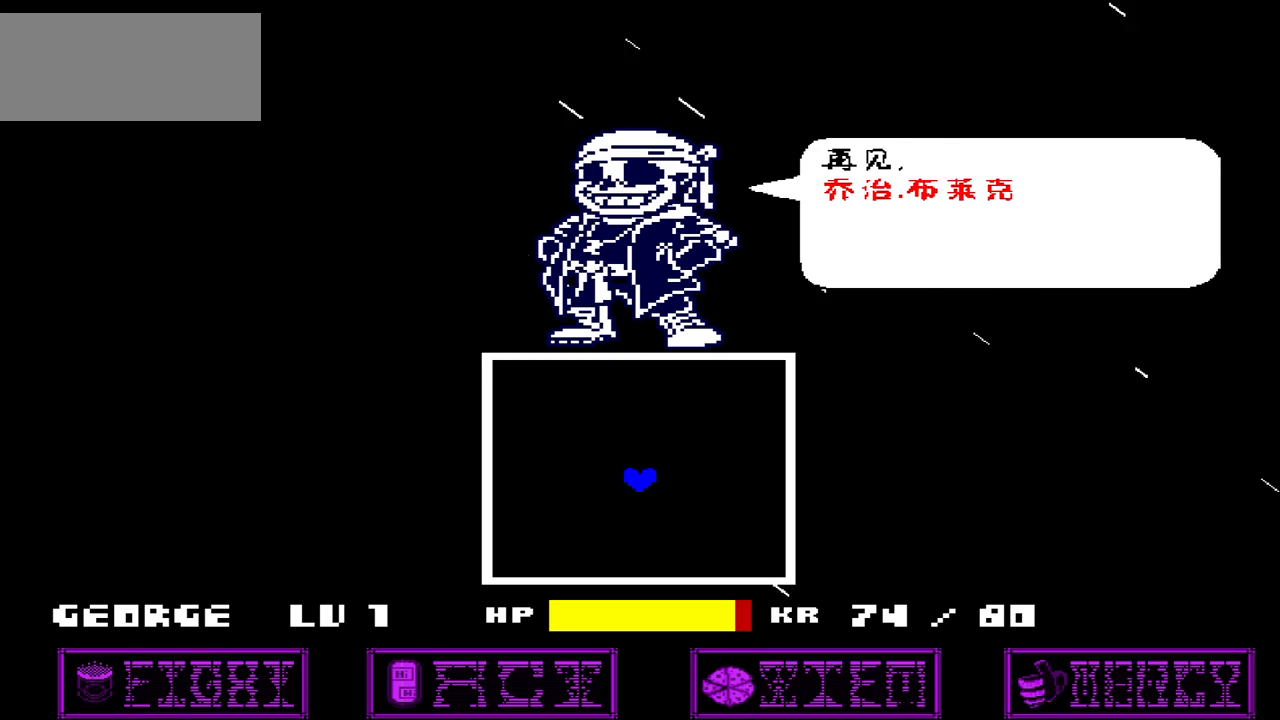
{"keys": [], "events": [[101, "z", "down"], [201, "z", "up"]]}
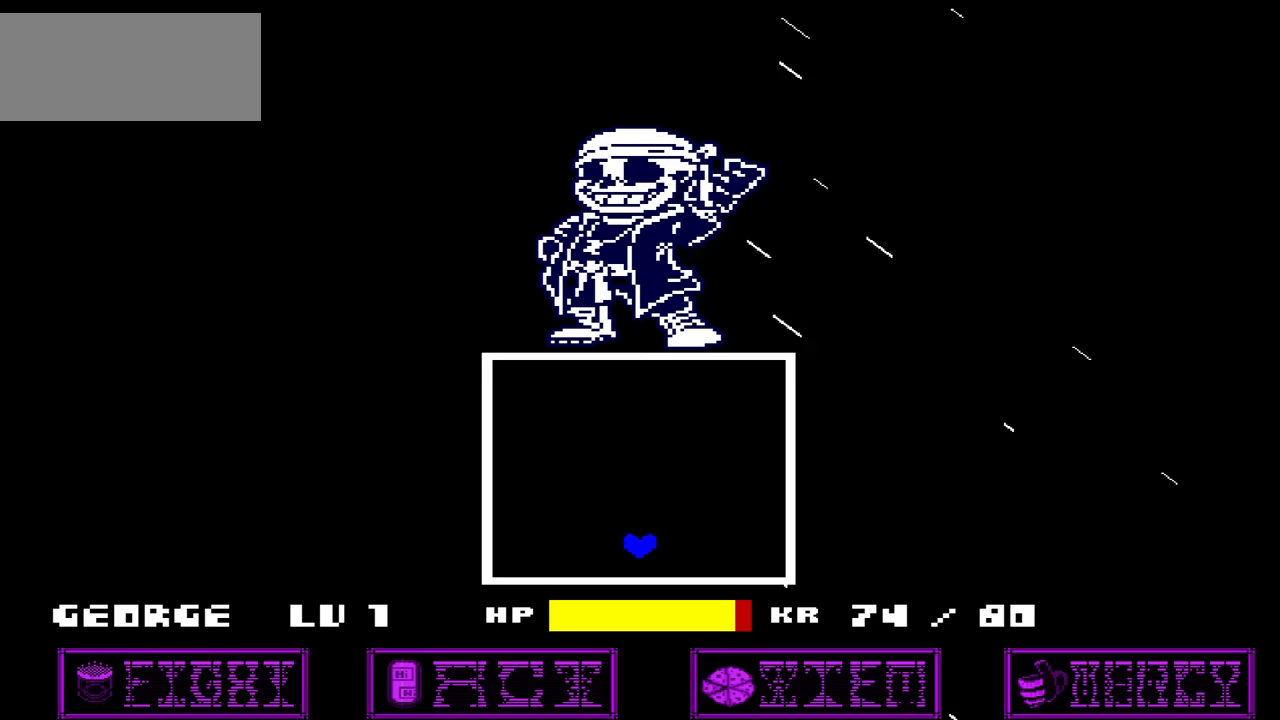
{"keys": ["up"], "events": [[233, "up", "down"]]}
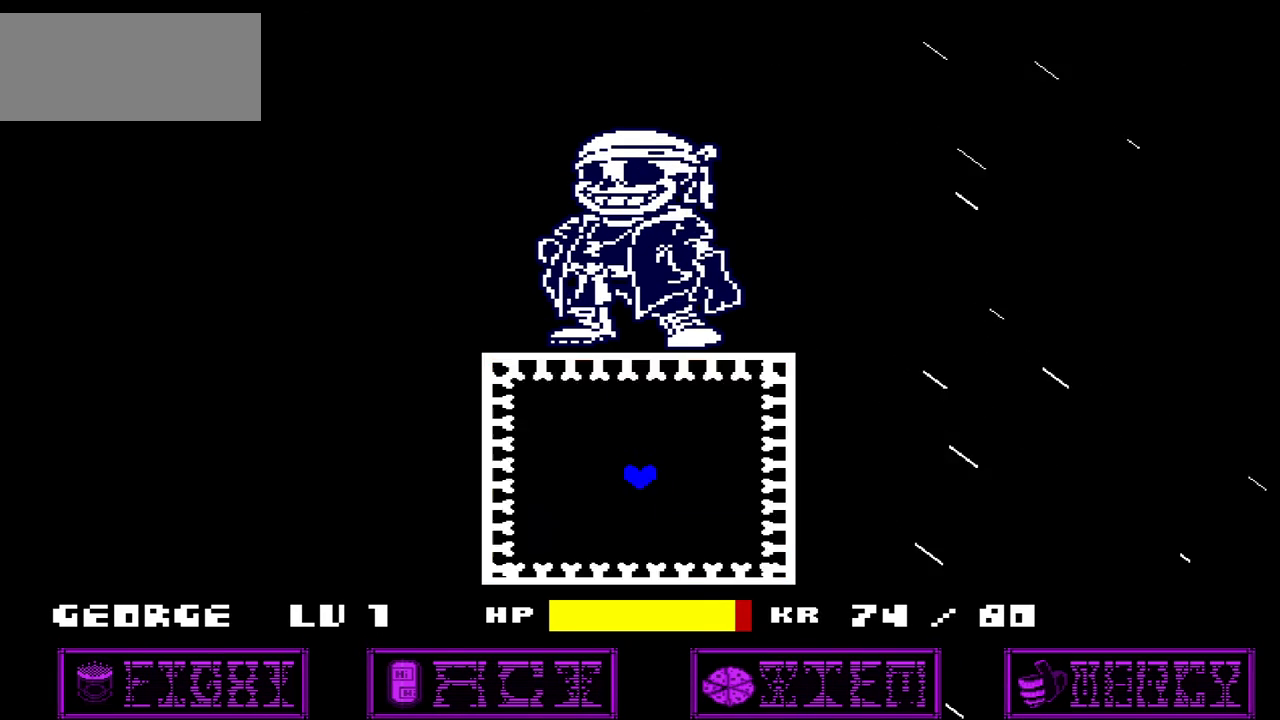
{"keys": [], "events": [[67, "up", "up"]]}
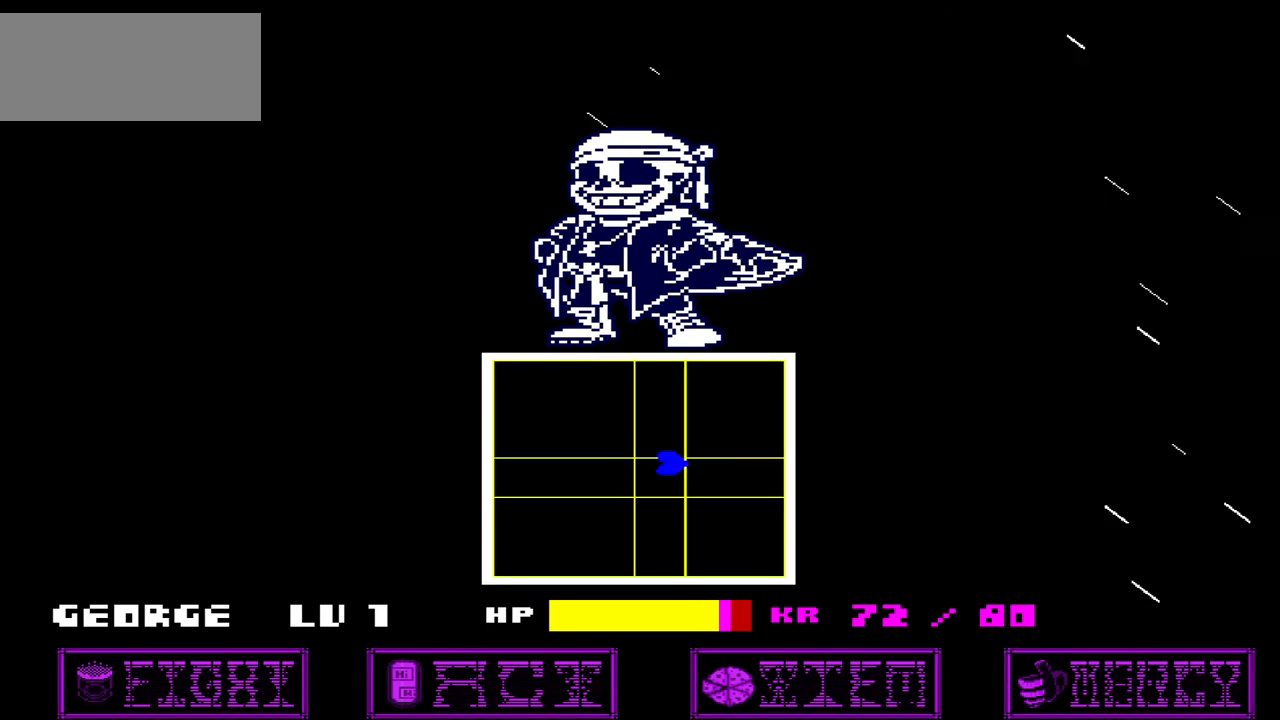
{"keys": [], "events": [[200, "left", "down"], [400, "down", "down"], [400, "left", "up"], [434, "down", "up"]]}
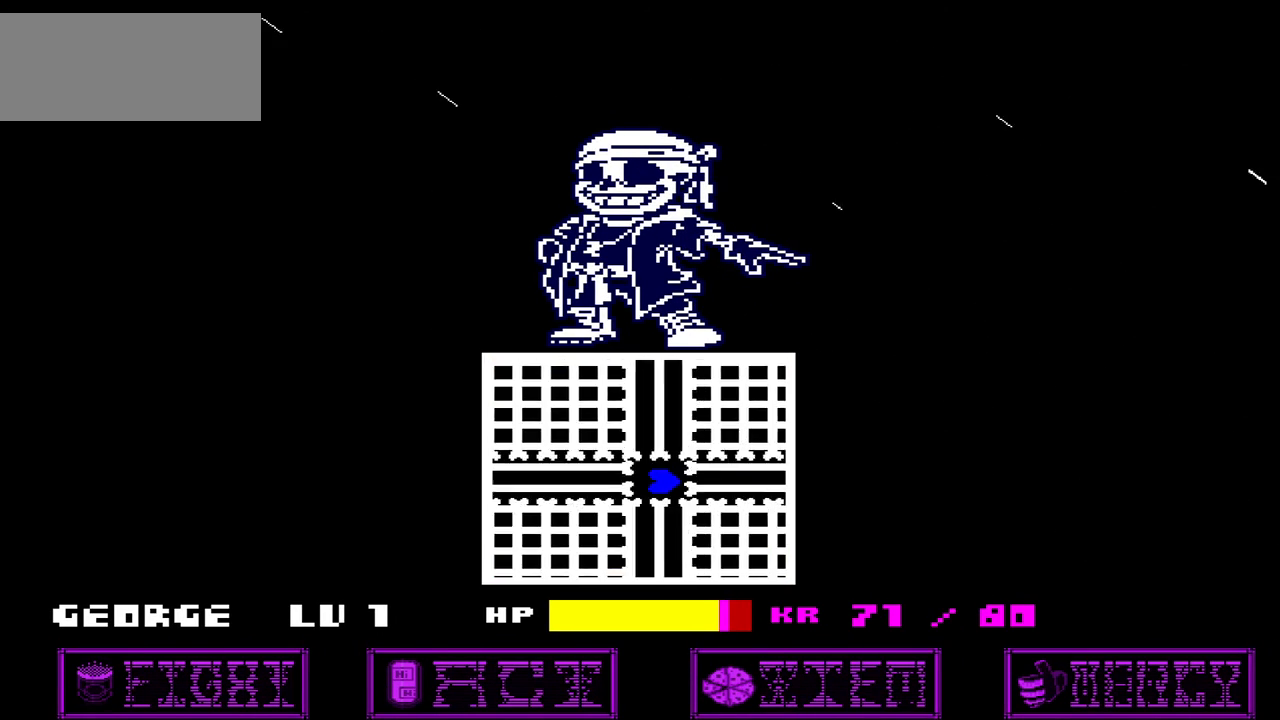
{"keys": [], "events": []}
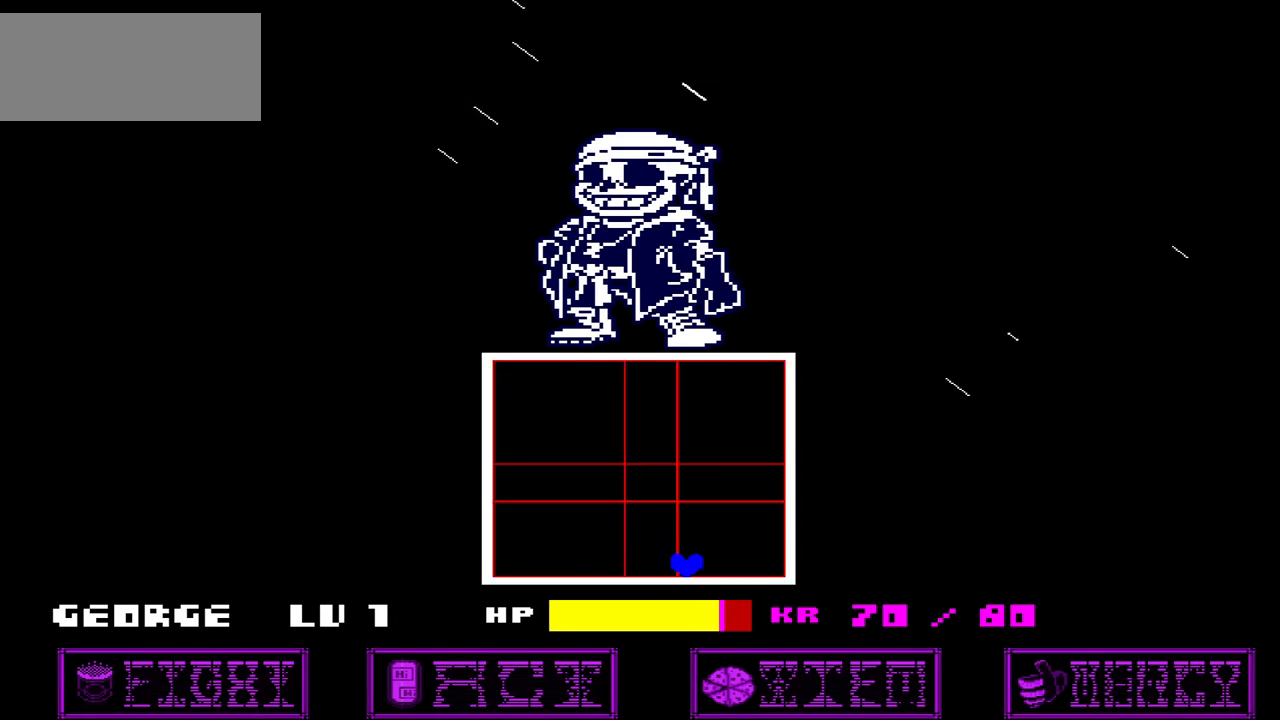
{"keys": ["up"], "events": [[133, "left", "down"], [233, "down", "down"], [267, "down", "up"], [334, "left", "up"], [334, "up", "down"]]}
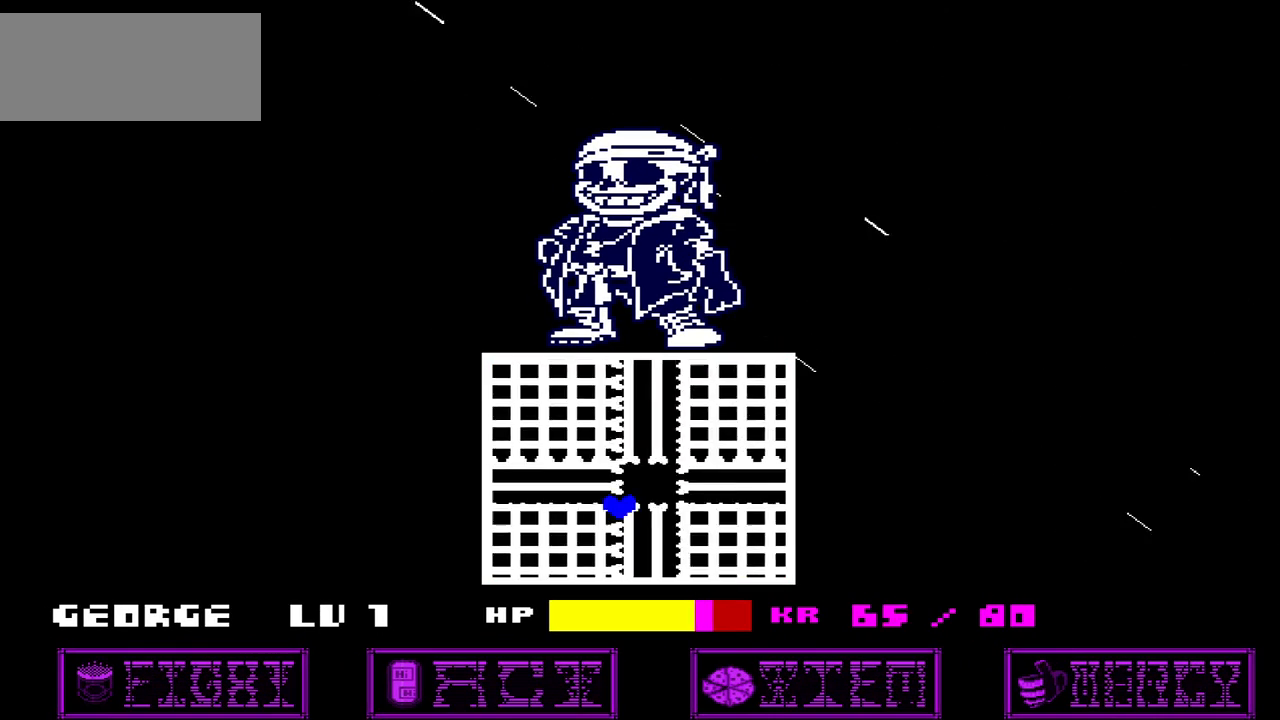
{"keys": [], "events": [[67, "right", "down"], [100, "up", "up"], [167, "right", "up"]]}
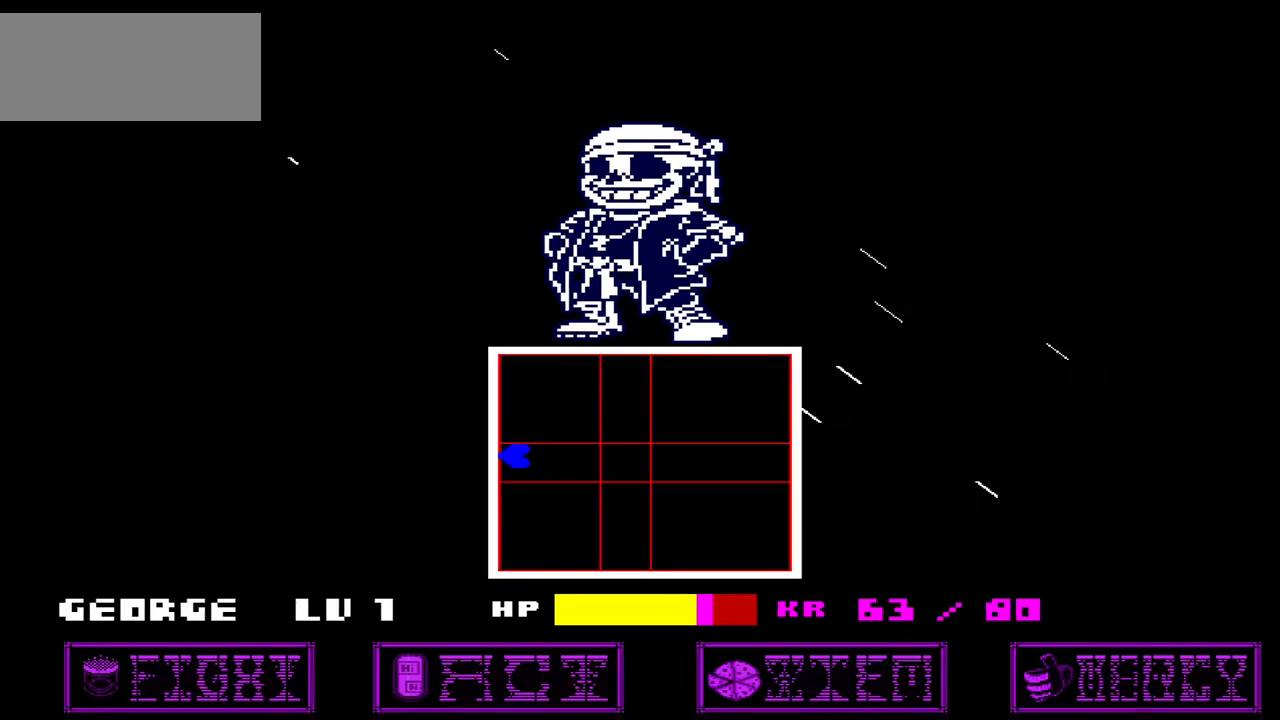
{"keys": [], "events": [[133, "left", "down"], [167, "left", "up"], [233, "right", "down"], [467, "right", "up"]]}
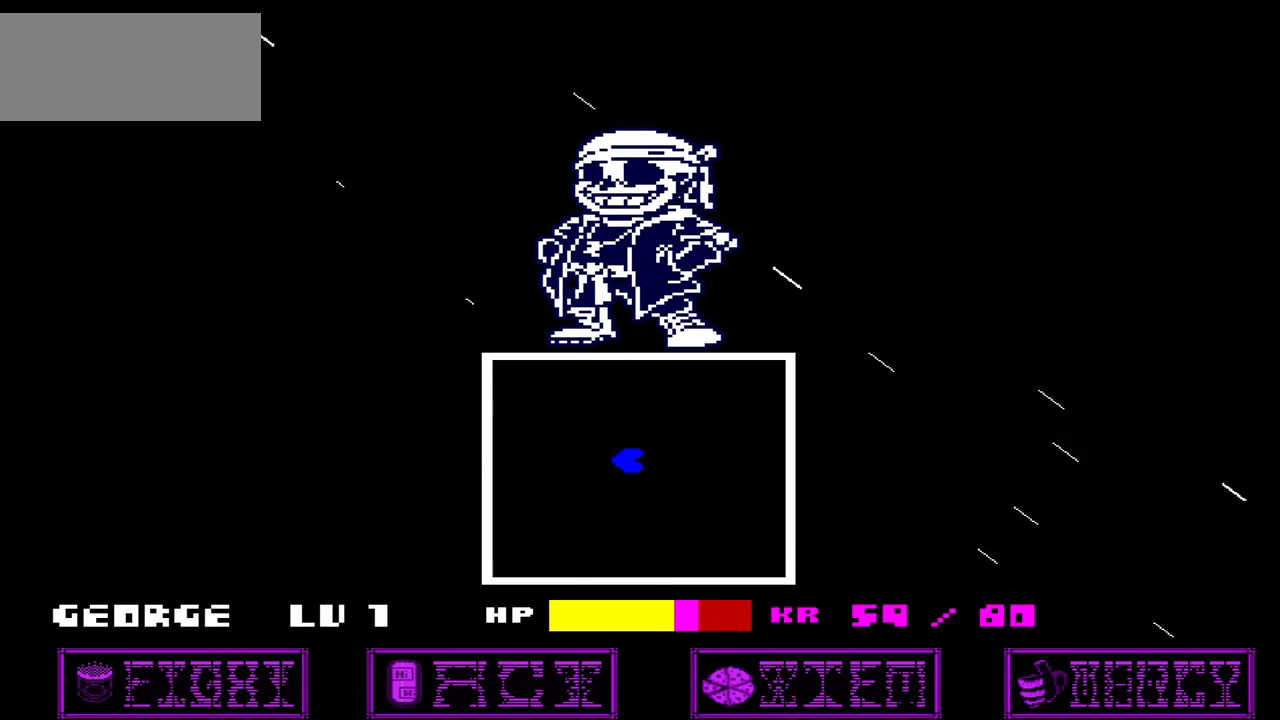
{"keys": [], "events": []}